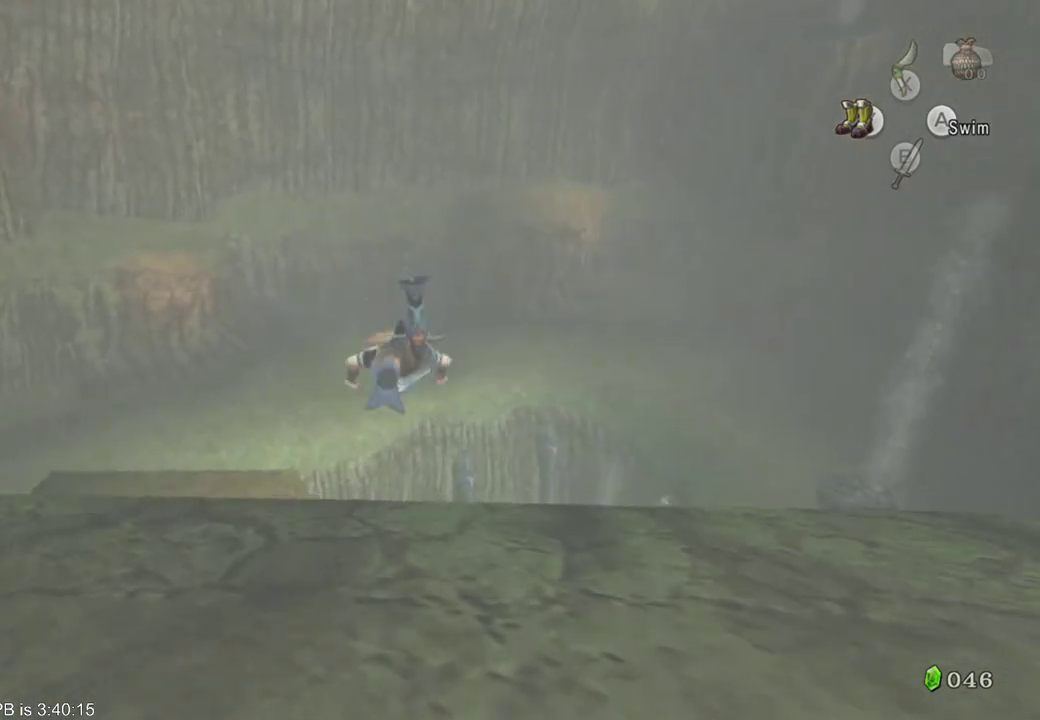
Gameplay with a controller (Xbox layout); each line is a JSON object with the inputs held at the frame after it (dt_ms = milliseconds from this image to that frame). "events" lists button and stick changes between this image and that frame as [ms after this image, input, new state], when the widget could be followed in between. Not read: L3 R3.
{"dt_ms": 500, "buttons": ["B"], "left_stick": "center", "right_stick": "center"}
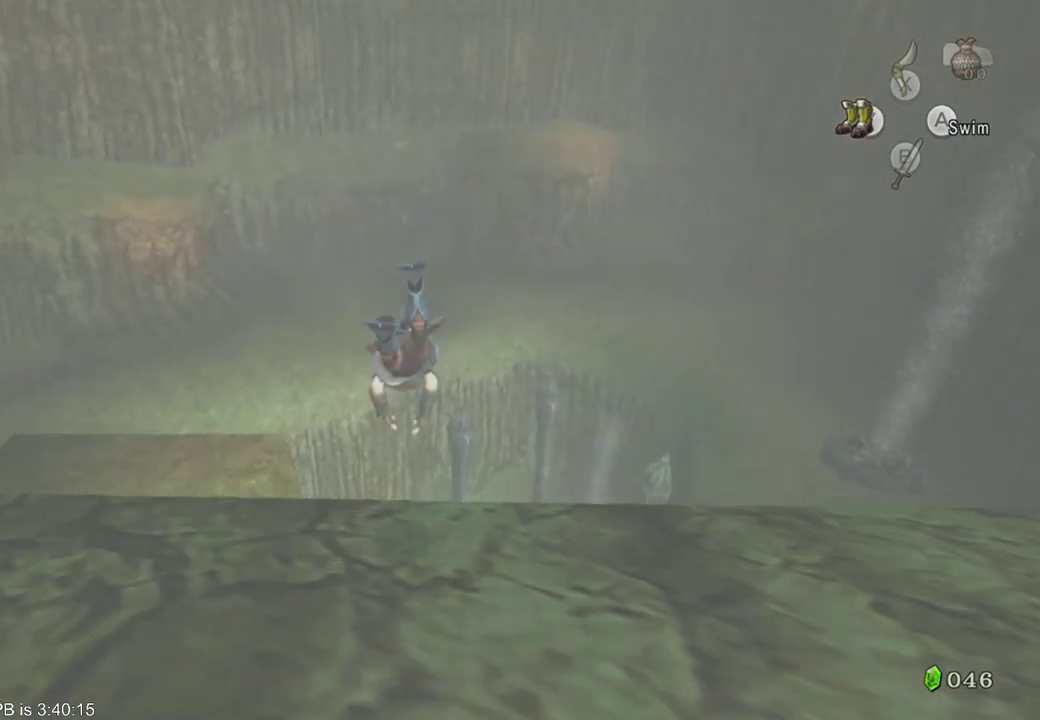
{"dt_ms": 1000, "buttons": [], "left_stick": "up", "right_stick": "center"}
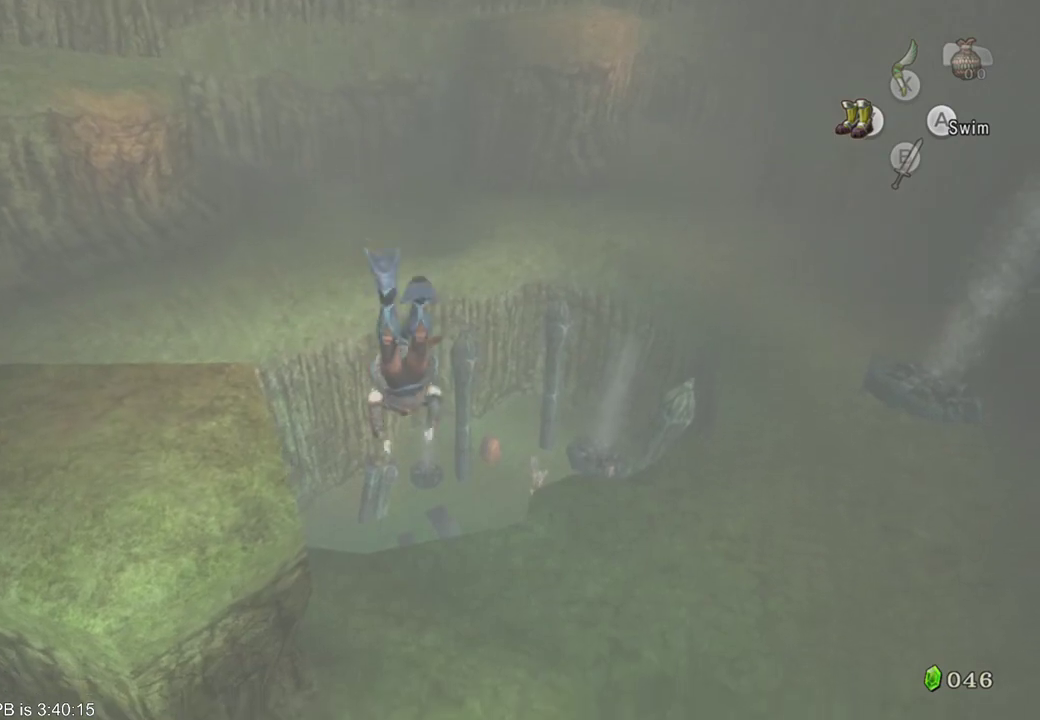
{"dt_ms": 500, "buttons": ["B"], "left_stick": "center", "right_stick": "center", "events": [[133, "B", "down"], [200, "B", "up"], [267, "B", "down"], [267, "left_stick", "center"]]}
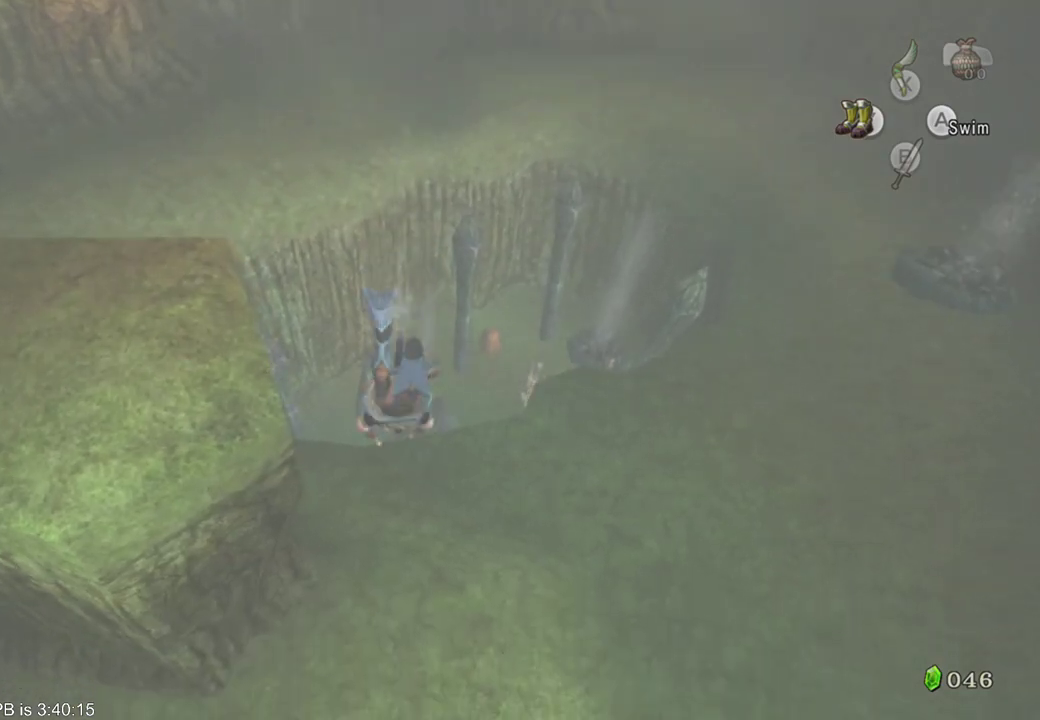
{"dt_ms": 500, "buttons": ["B"], "left_stick": "center", "right_stick": "center", "events": [[33, "B", "up"], [67, "left_stick", "up"], [300, "B", "down"], [300, "left_stick", "center"], [367, "B", "up"], [433, "B", "down"]]}
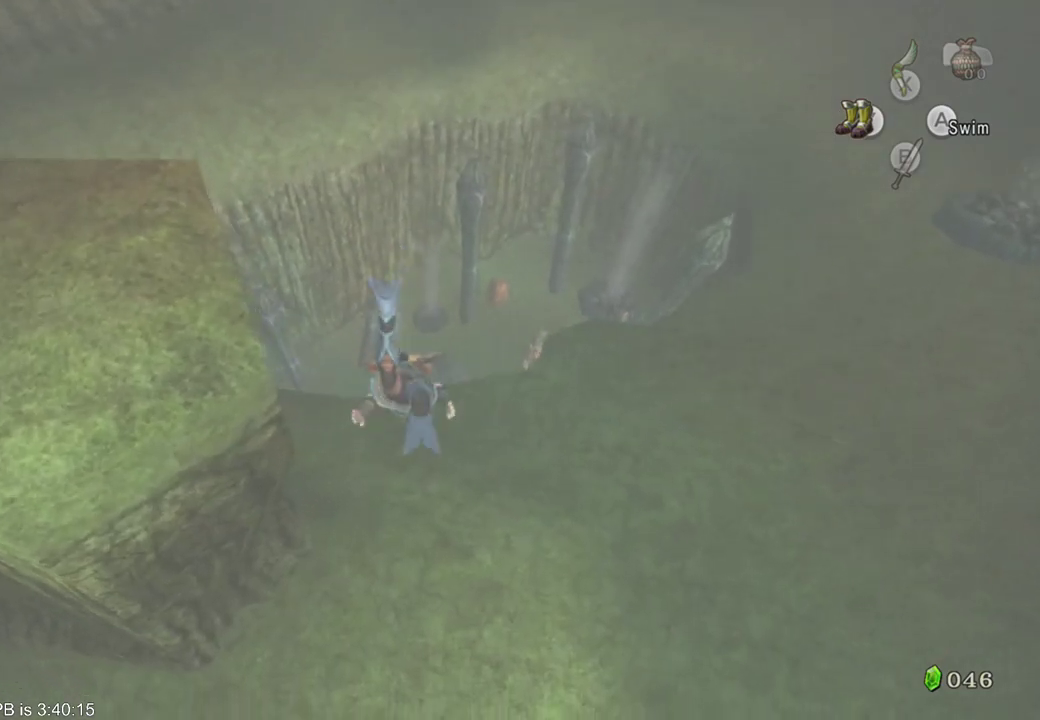
{"dt_ms": 500, "buttons": ["B"], "left_stick": "up", "right_stick": "center"}